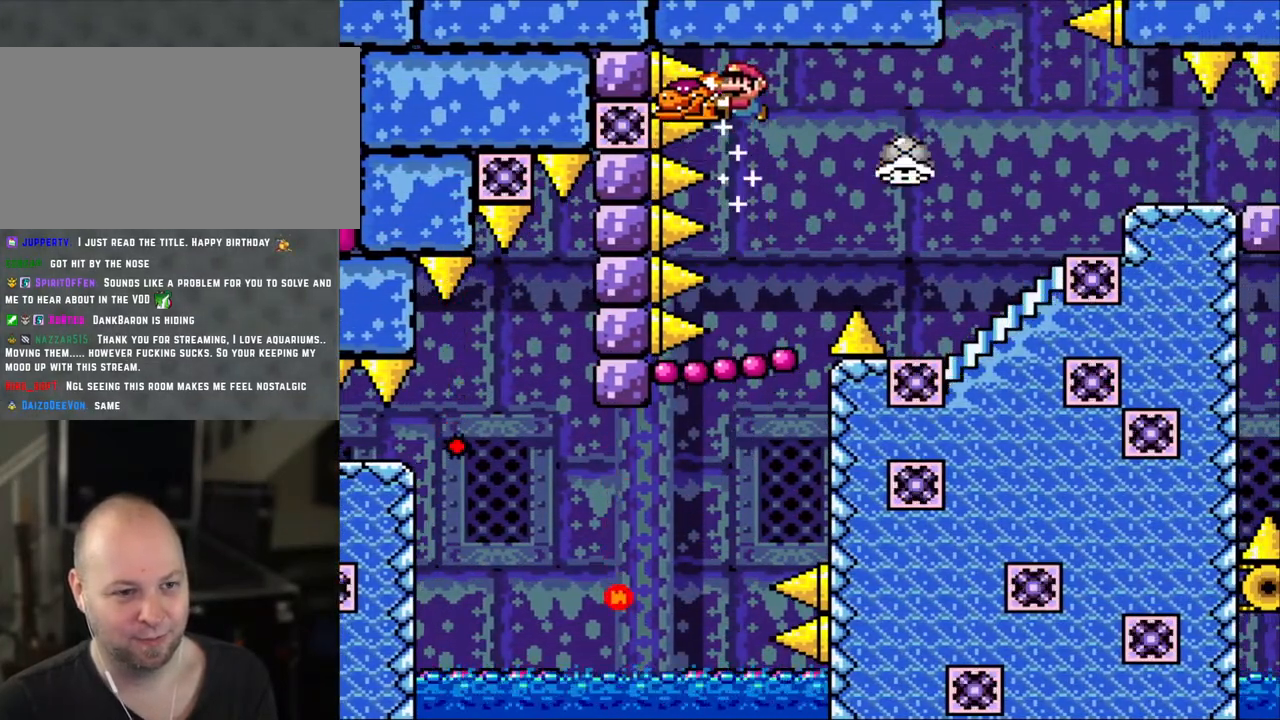
Gameplay with a controller (Nintendo layout); each line is a JSON object with the inputs held at the frame after it. "events" lists button and stick changes between this image and that frame as [ms after this image, input, new state], when the widget could be followed in between. Not read: L3 R3.
{"buttons": ["Y"], "events": [[500, "B", "up"]]}
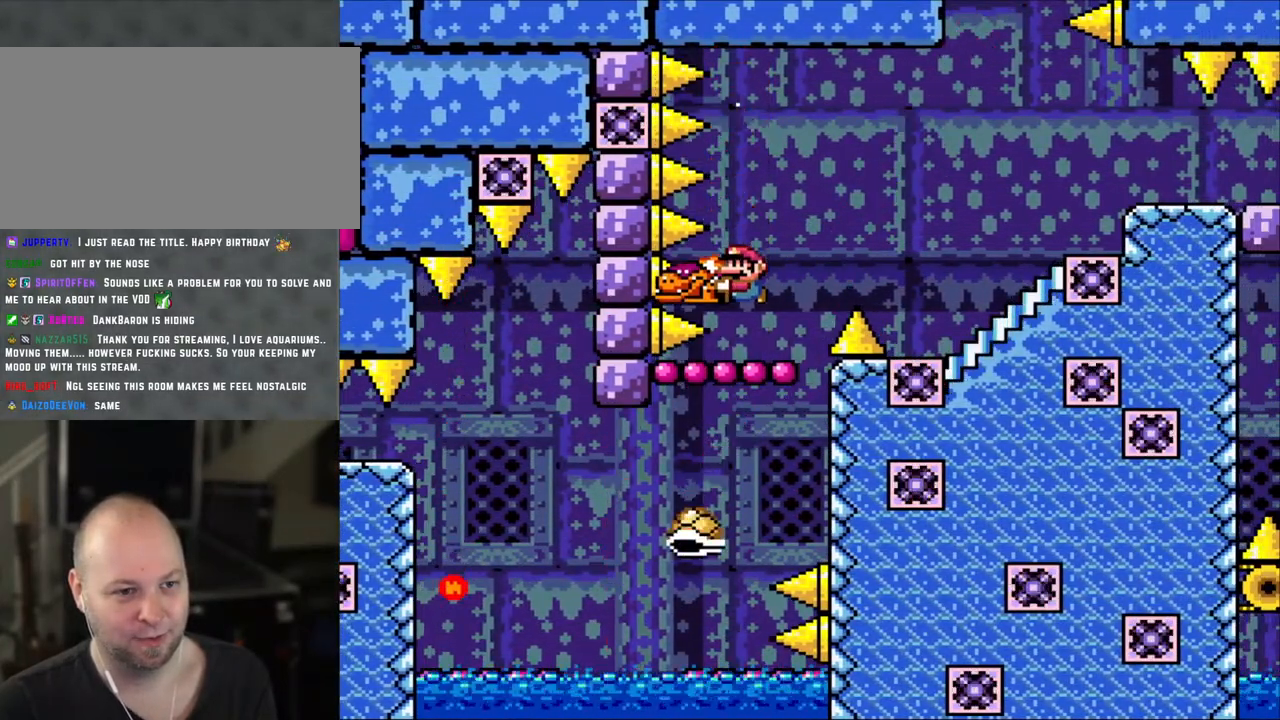
{"buttons": ["Y", "DPAD_RIGHT"], "events": [[233, "B", "down"], [333, "DPAD_RIGHT", "down"], [450, "B", "up"]]}
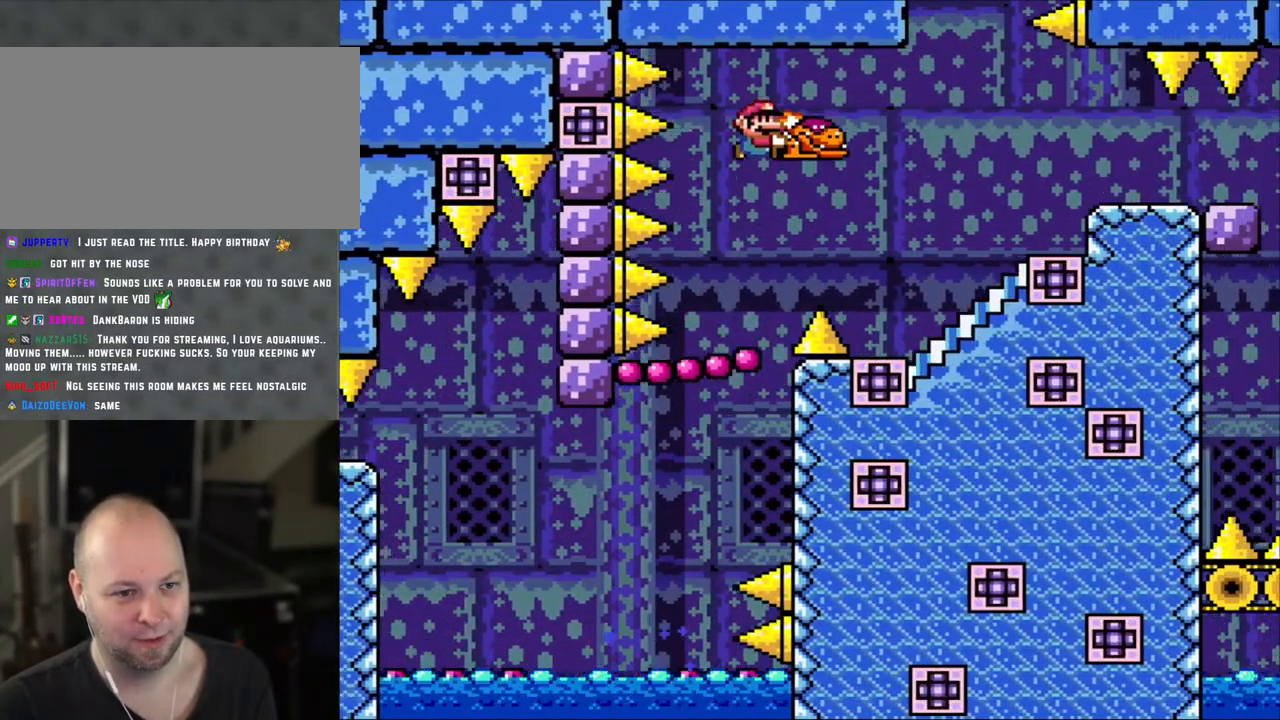
{"buttons": ["B", "Y", "DPAD_RIGHT"], "events": [[100, "B", "down"]]}
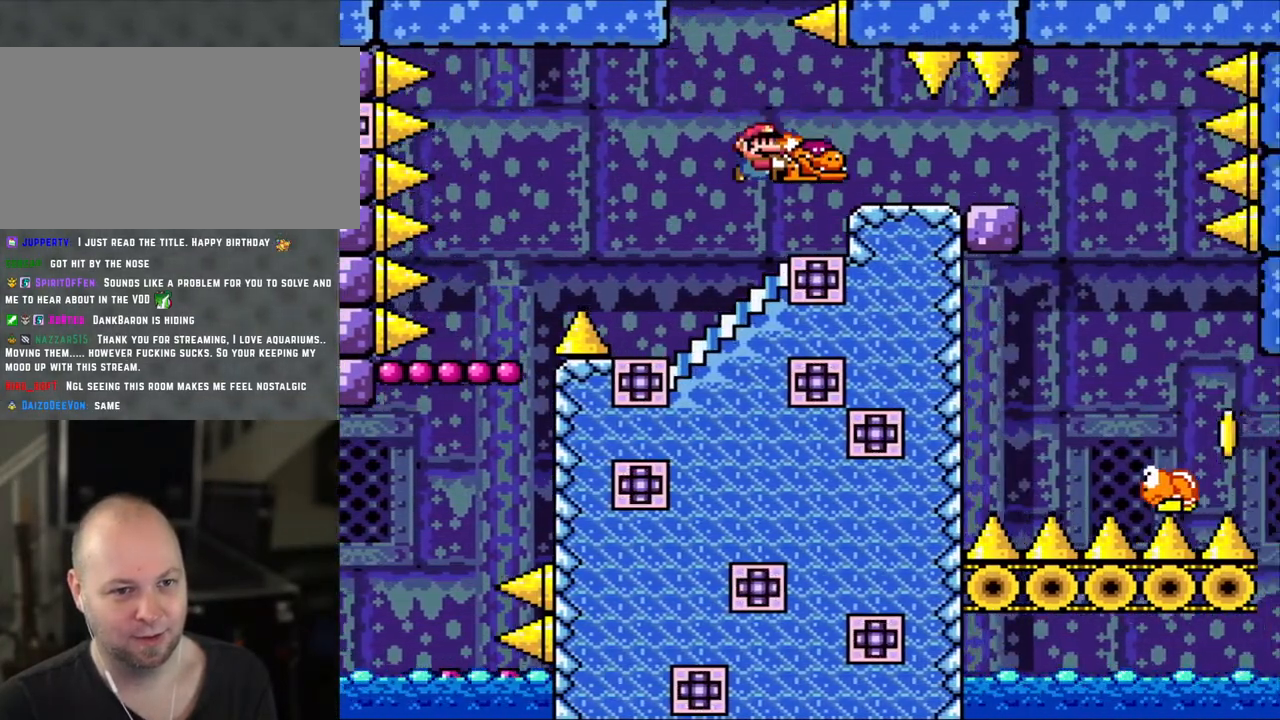
{"buttons": ["Y"], "events": [[33, "B", "up"], [233, "DPAD_RIGHT", "up"], [333, "B", "down"], [350, "DPAD_RIGHT", "down"], [400, "B", "up"], [500, "DPAD_RIGHT", "up"]]}
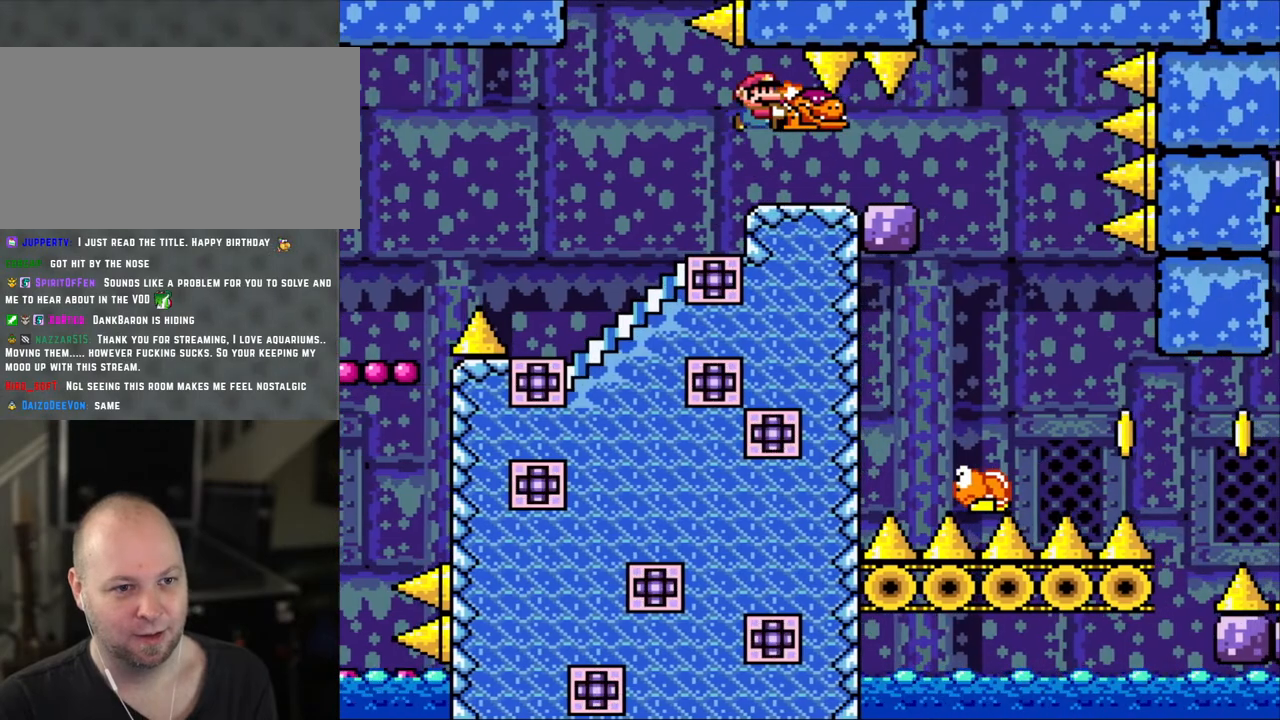
{"buttons": ["Y", "DPAD_LEFT"], "events": [[83, "DPAD_RIGHT", "down"], [333, "Y", "up"], [350, "DPAD_RIGHT", "up"], [400, "DPAD_LEFT", "down"], [450, "Y", "down"]]}
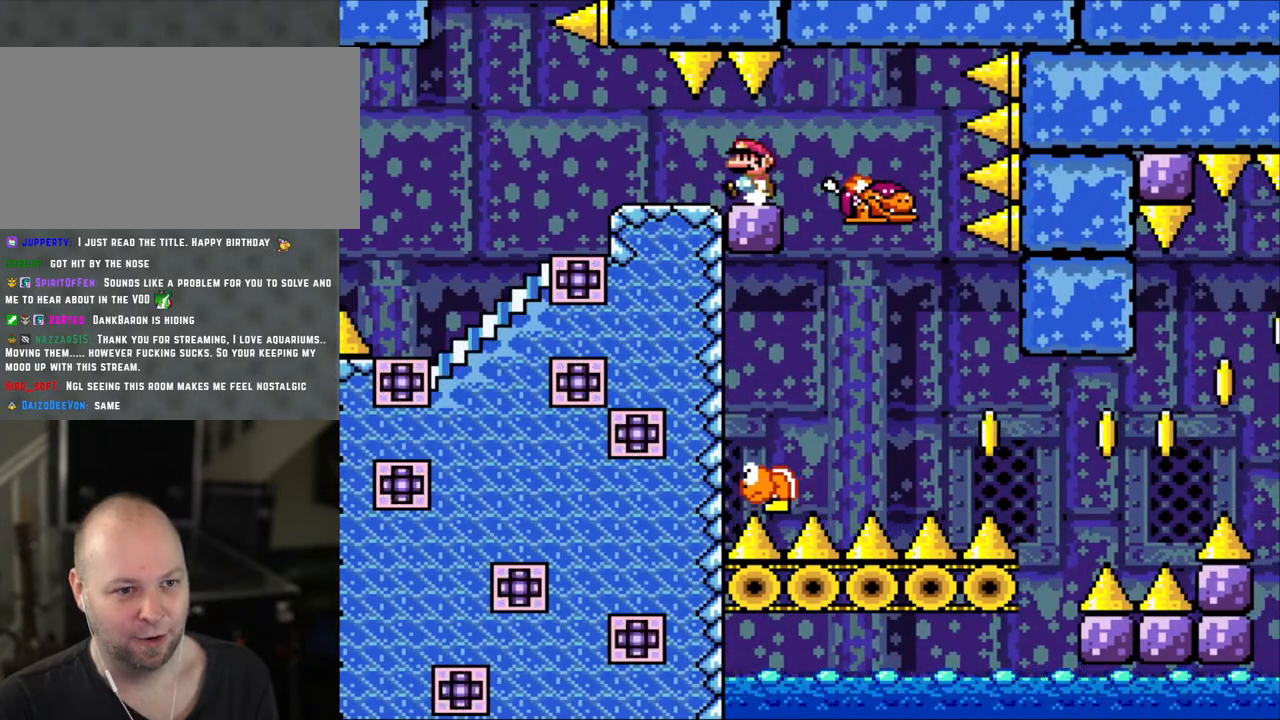
{"buttons": ["Y"], "events": [[150, "DPAD_LEFT", "up"], [250, "DPAD_RIGHT", "down"], [350, "DPAD_RIGHT", "up"]]}
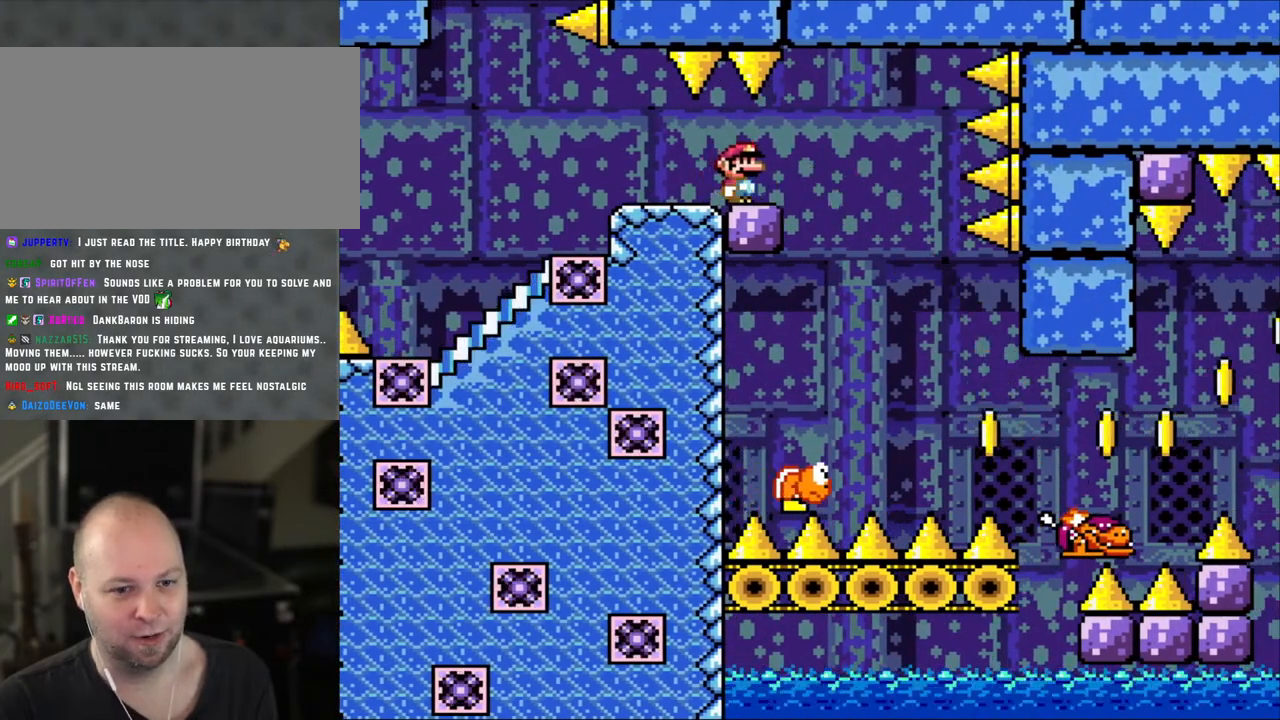
{"buttons": ["Y"], "events": []}
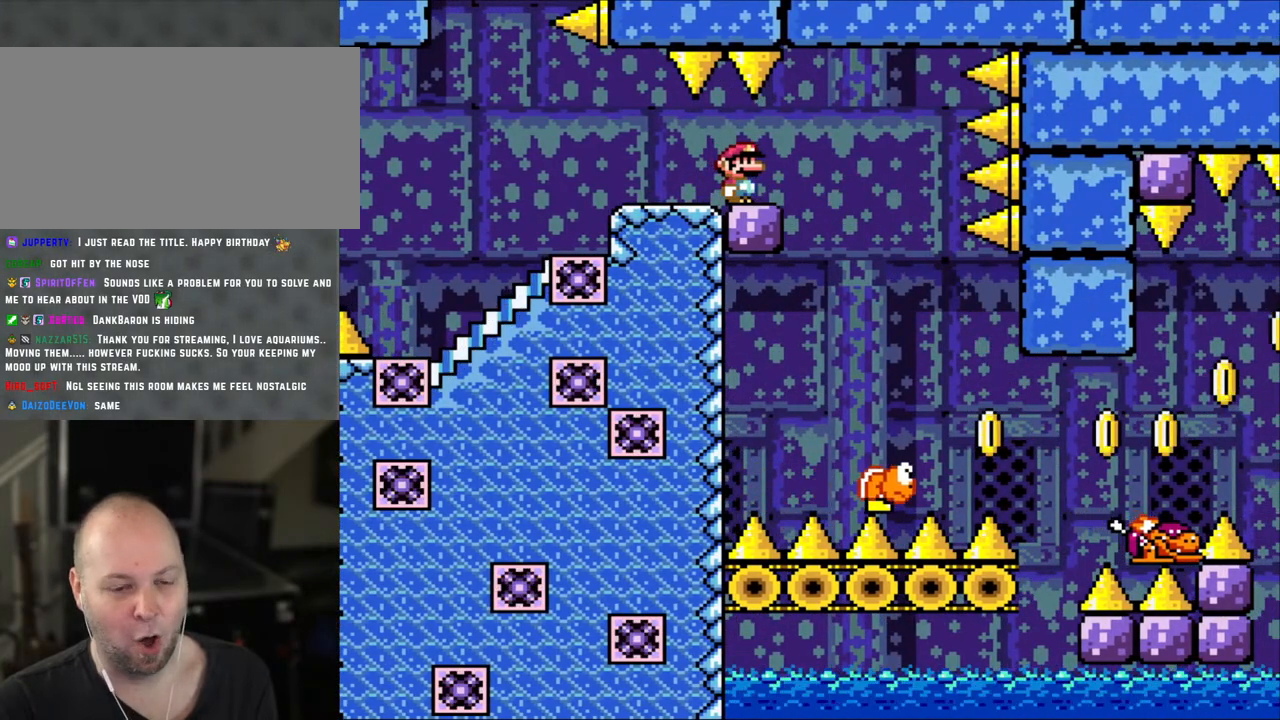
{"buttons": ["Y"], "events": []}
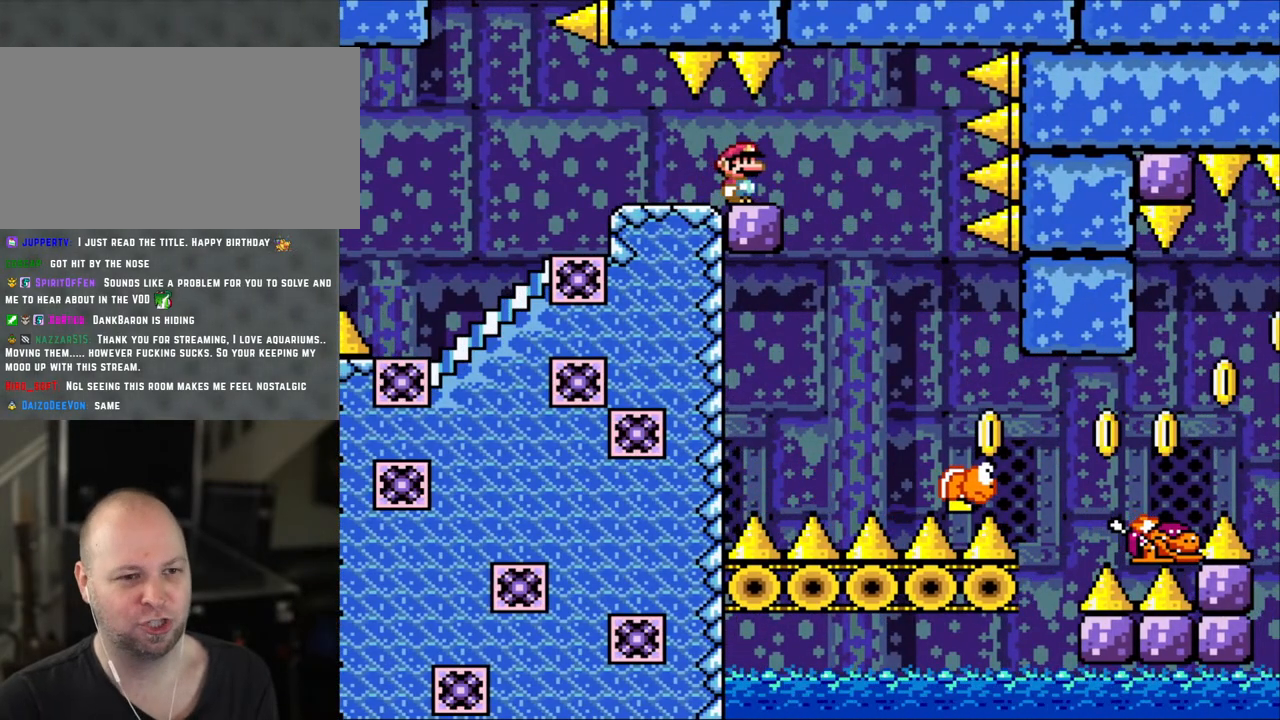
{"buttons": ["Y"], "events": []}
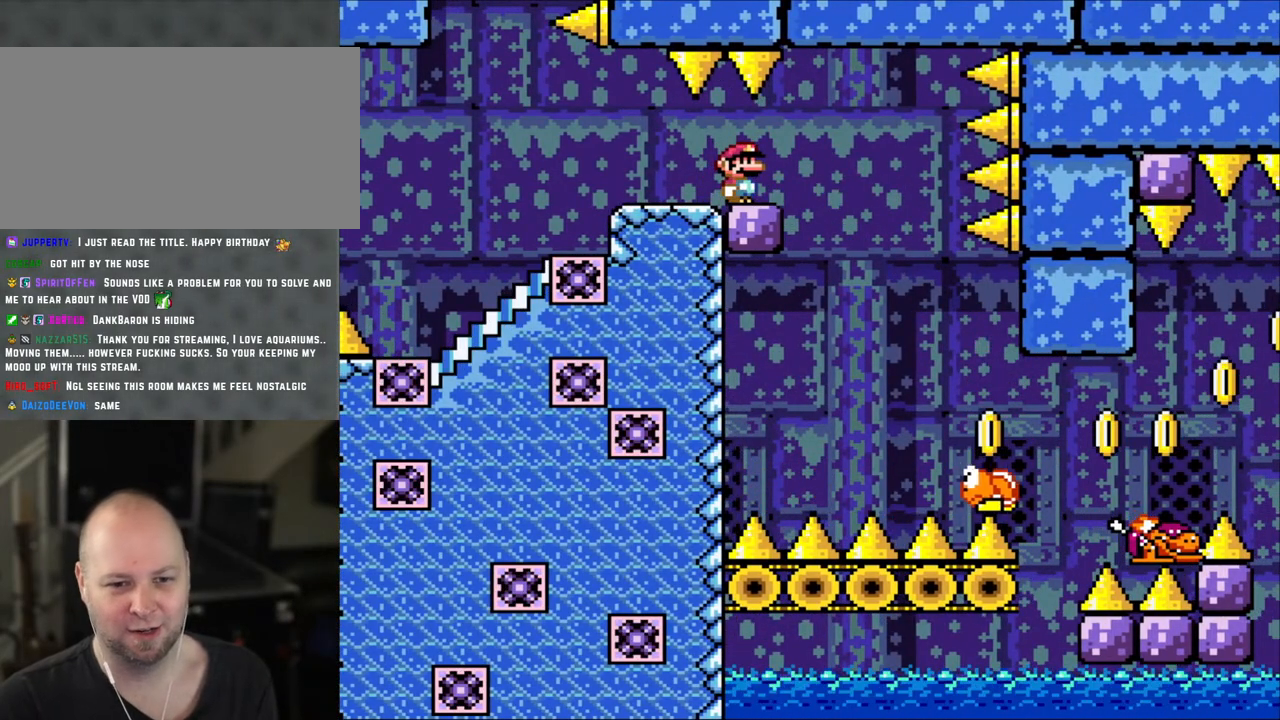
{"buttons": ["Y"], "events": []}
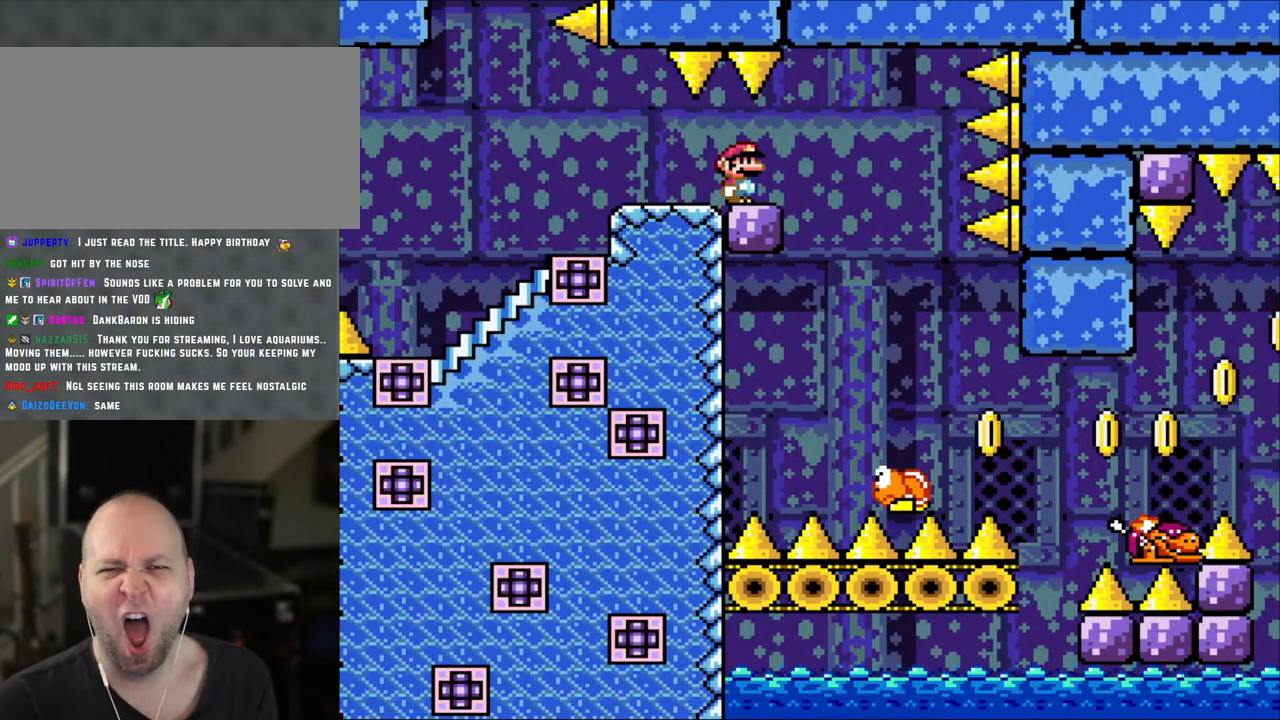
{"buttons": [], "events": [[400, "Y", "up"]]}
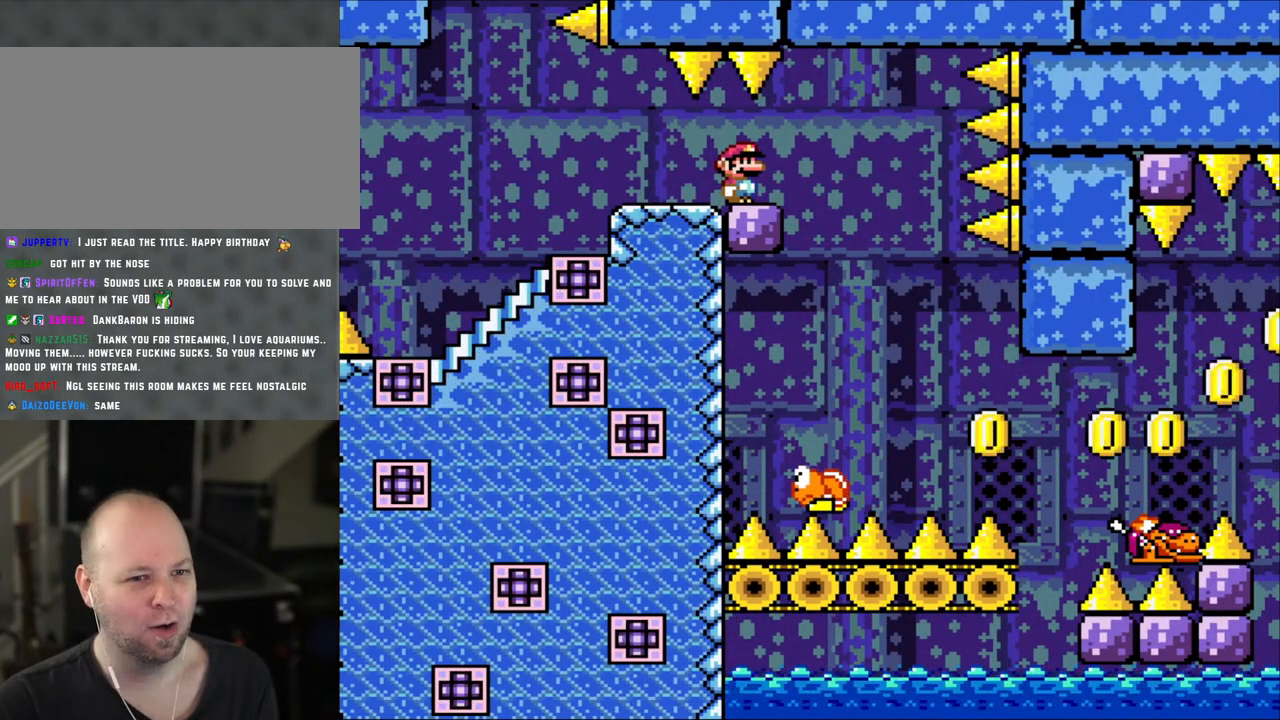
{"buttons": [], "events": []}
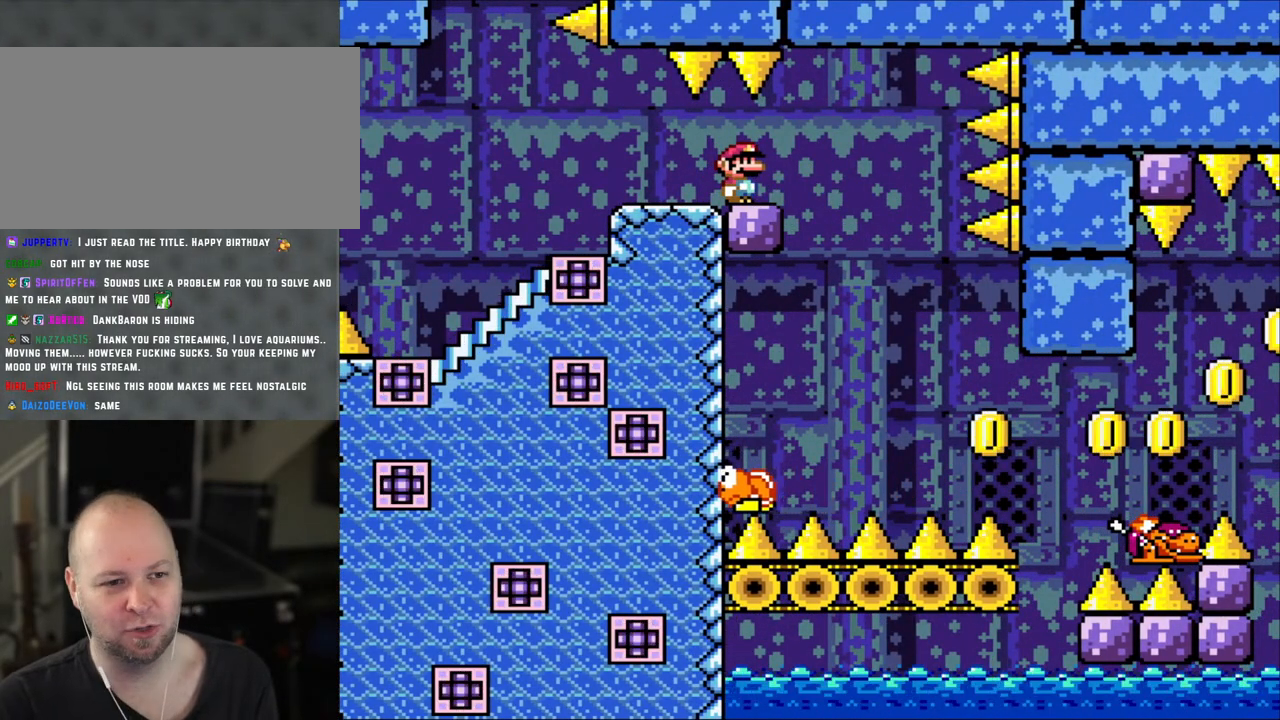
{"buttons": [], "events": []}
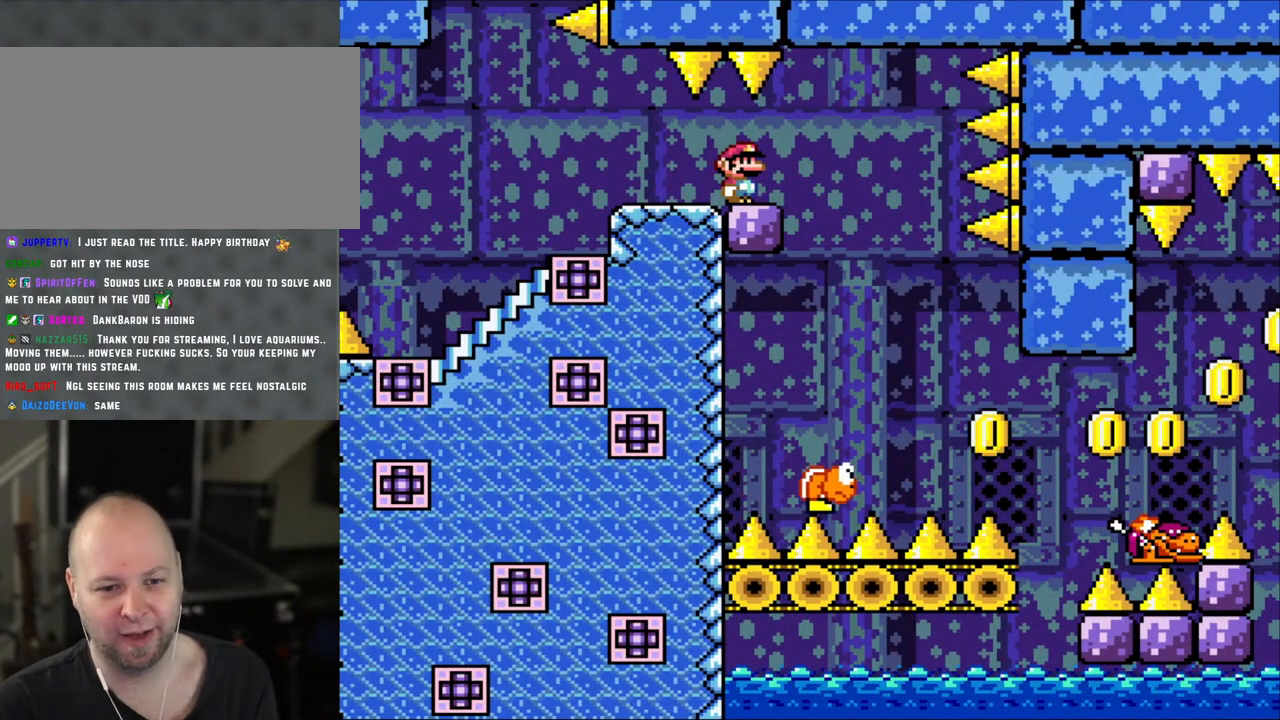
{"buttons": [], "events": []}
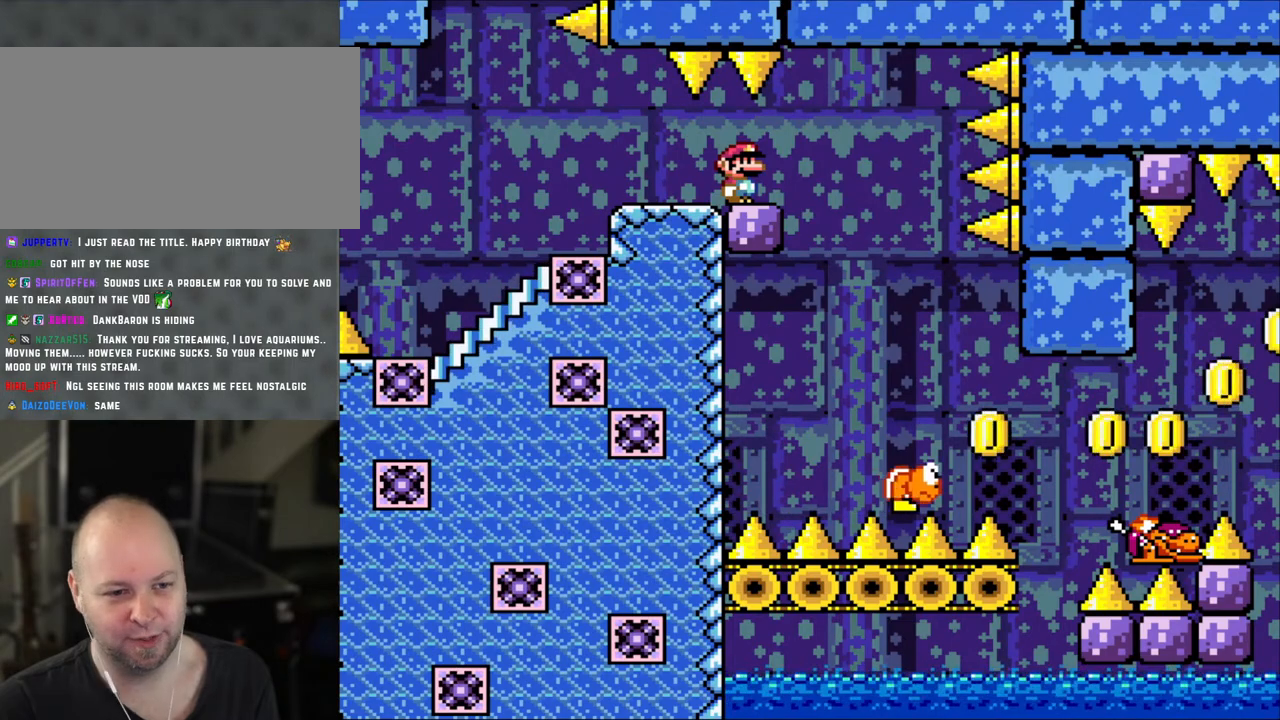
{"buttons": ["Y", "DPAD_RIGHT"], "events": [[83, "Y", "down"], [233, "DPAD_LEFT", "down"], [383, "DPAD_LEFT", "up"], [433, "DPAD_RIGHT", "down"]]}
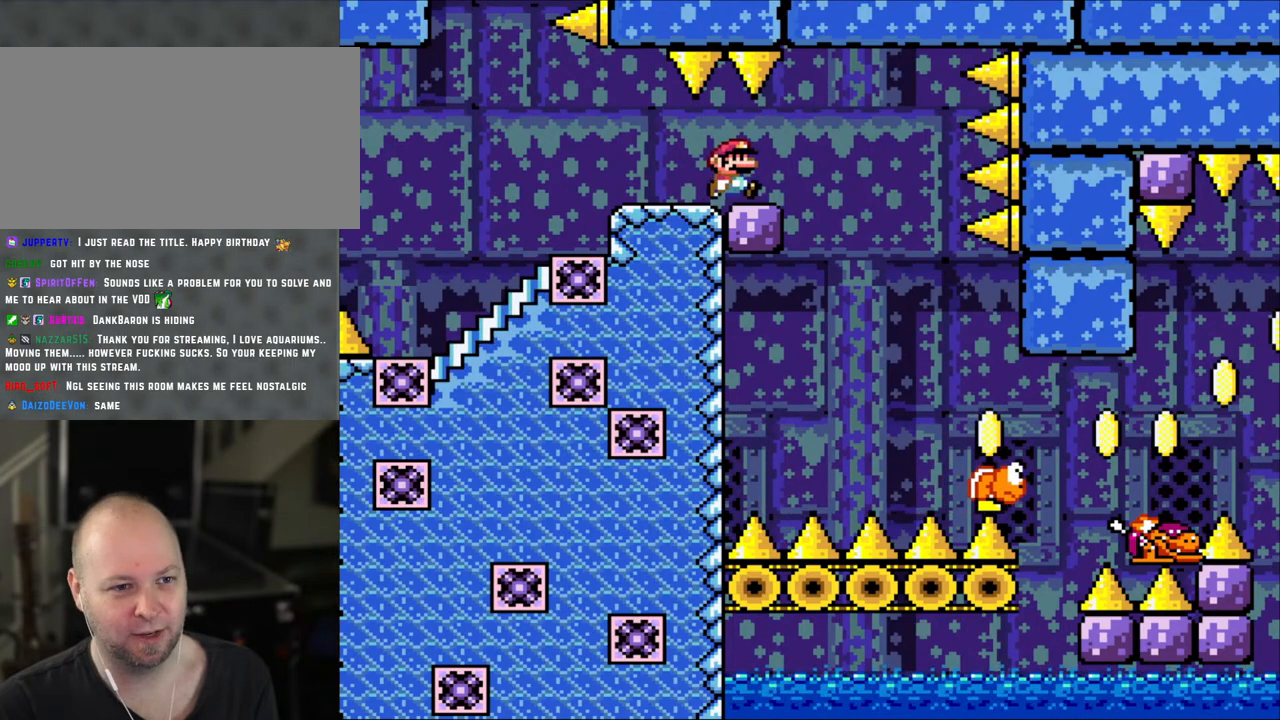
{"buttons": ["Y"], "events": [[83, "DPAD_RIGHT", "up"]]}
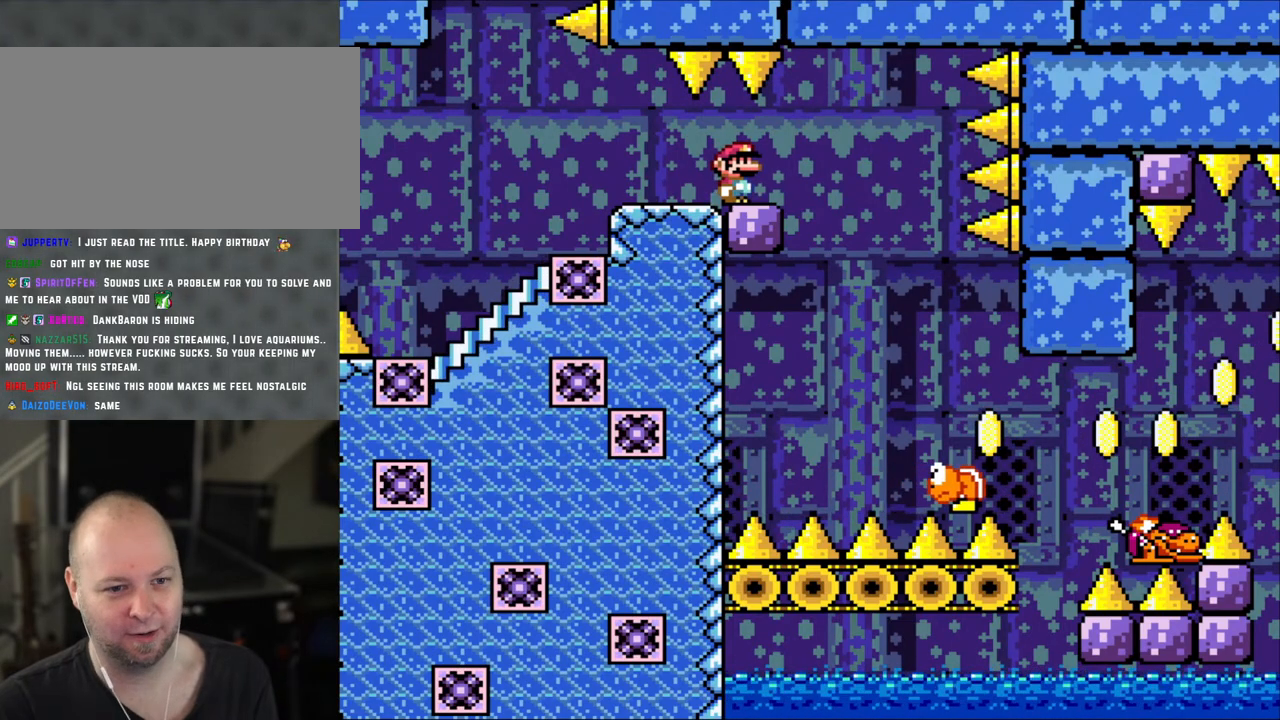
{"buttons": ["Y"], "events": []}
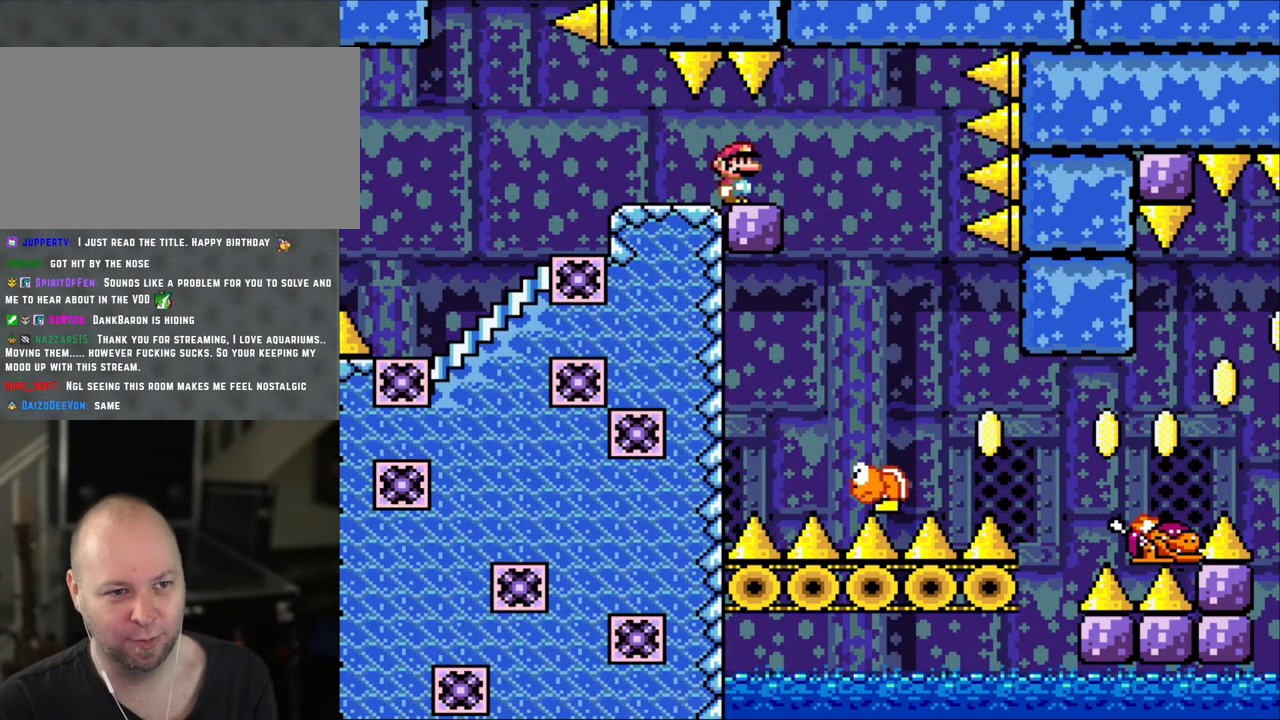
{"buttons": ["Y"], "events": []}
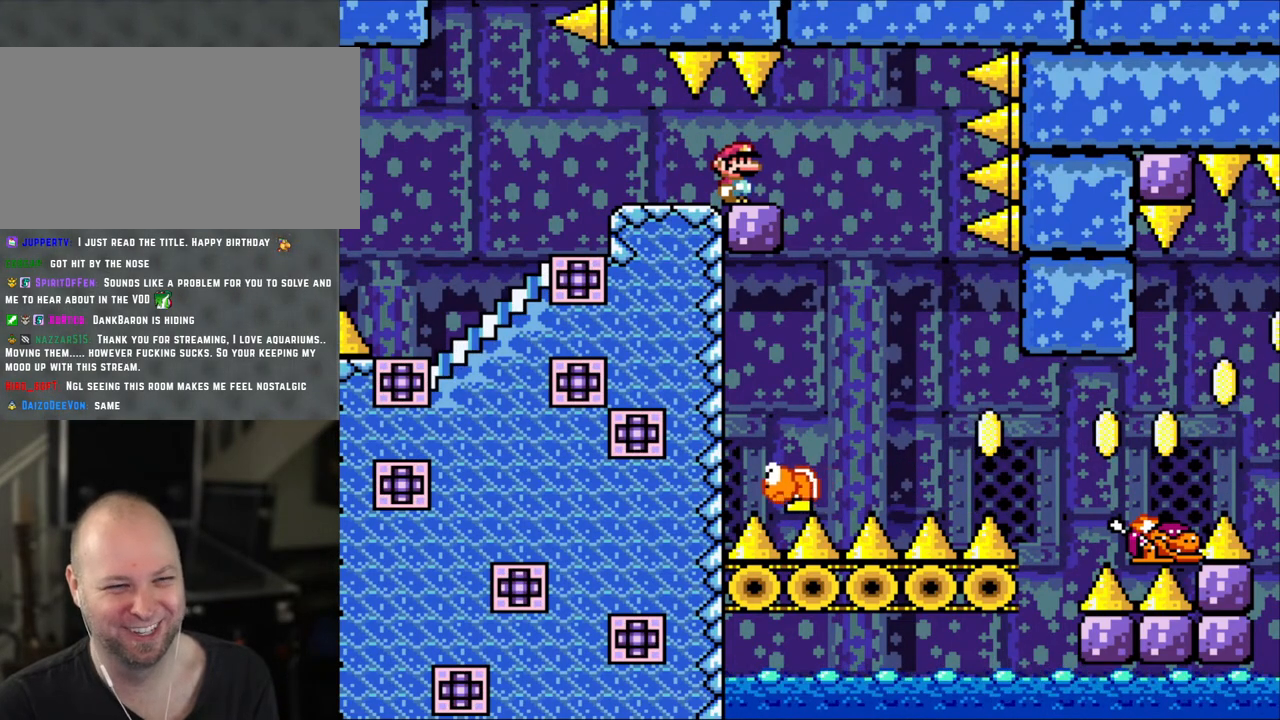
{"buttons": ["Y"], "events": []}
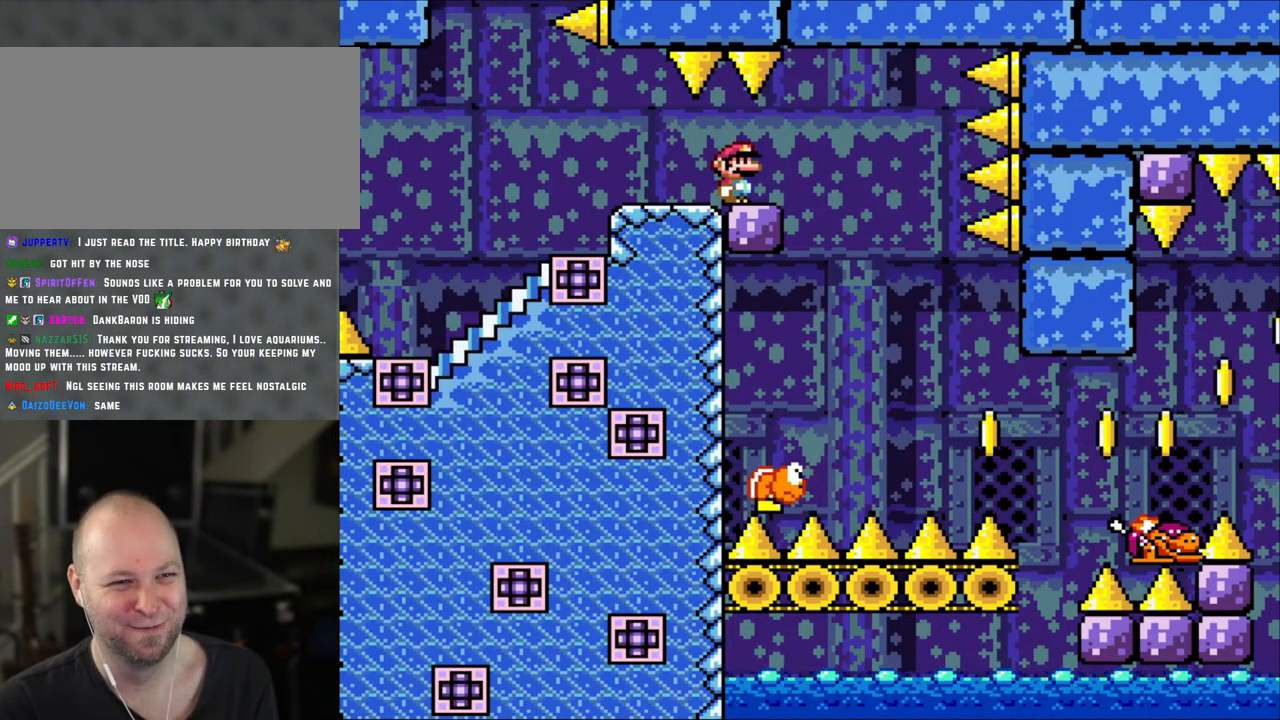
{"buttons": ["Y", "DPAD_RIGHT"], "events": [[500, "DPAD_RIGHT", "down"]]}
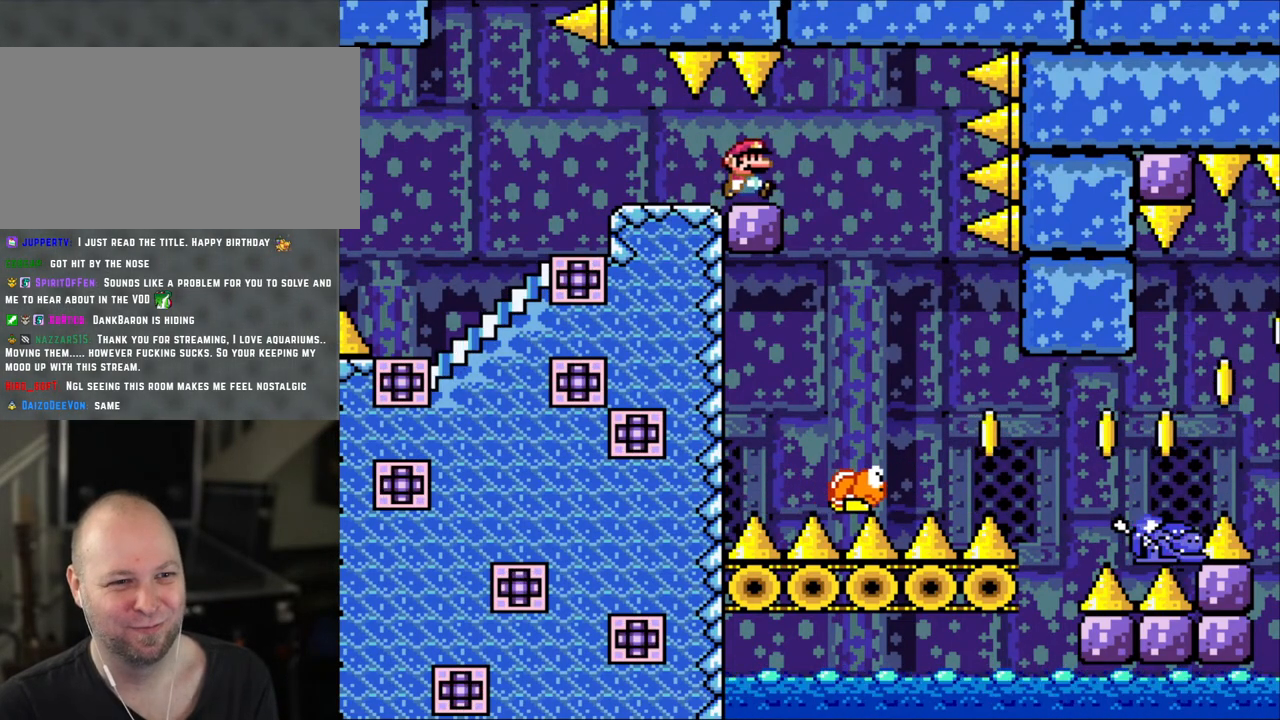
{"buttons": ["B", "Y", "DPAD_LEFT"], "events": [[250, "B", "down"], [450, "DPAD_LEFT", "down"], [450, "DPAD_RIGHT", "up"]]}
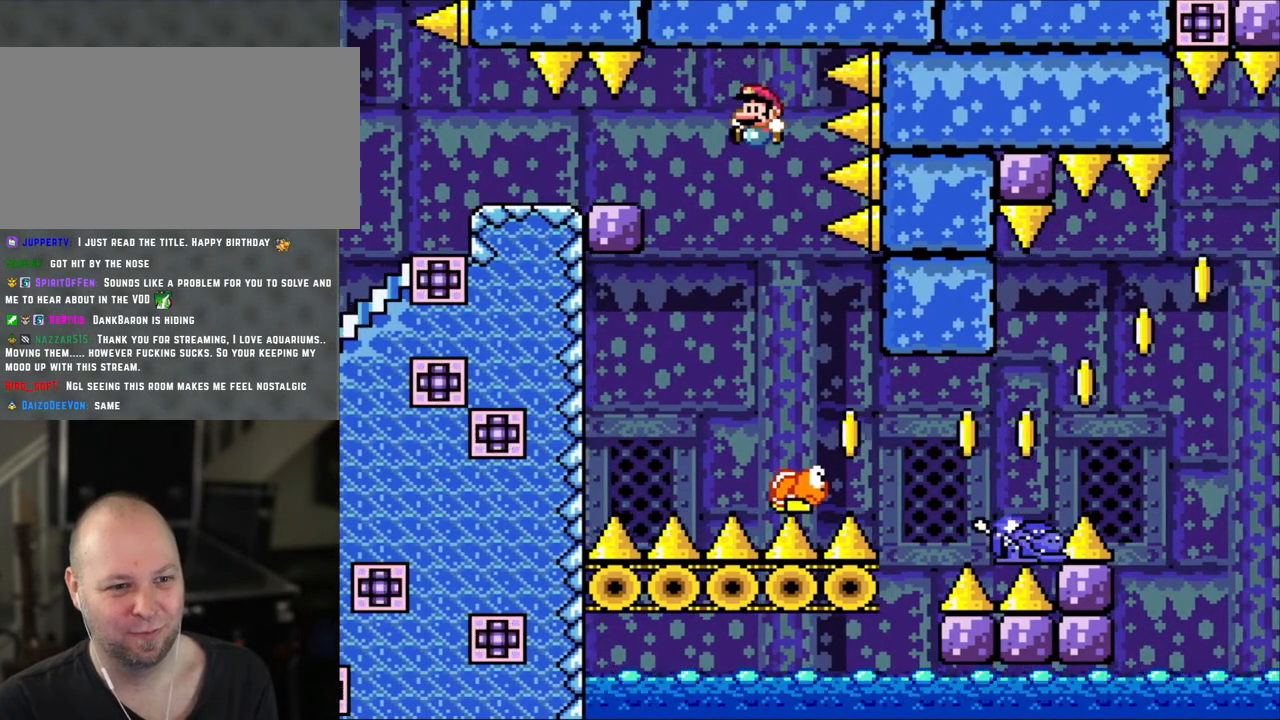
{"buttons": ["Y", "DPAD_RIGHT"], "events": [[133, "DPAD_LEFT", "up"], [133, "DPAD_RIGHT", "down"], [283, "B", "up"], [333, "DPAD_RIGHT", "up"], [400, "DPAD_RIGHT", "down"]]}
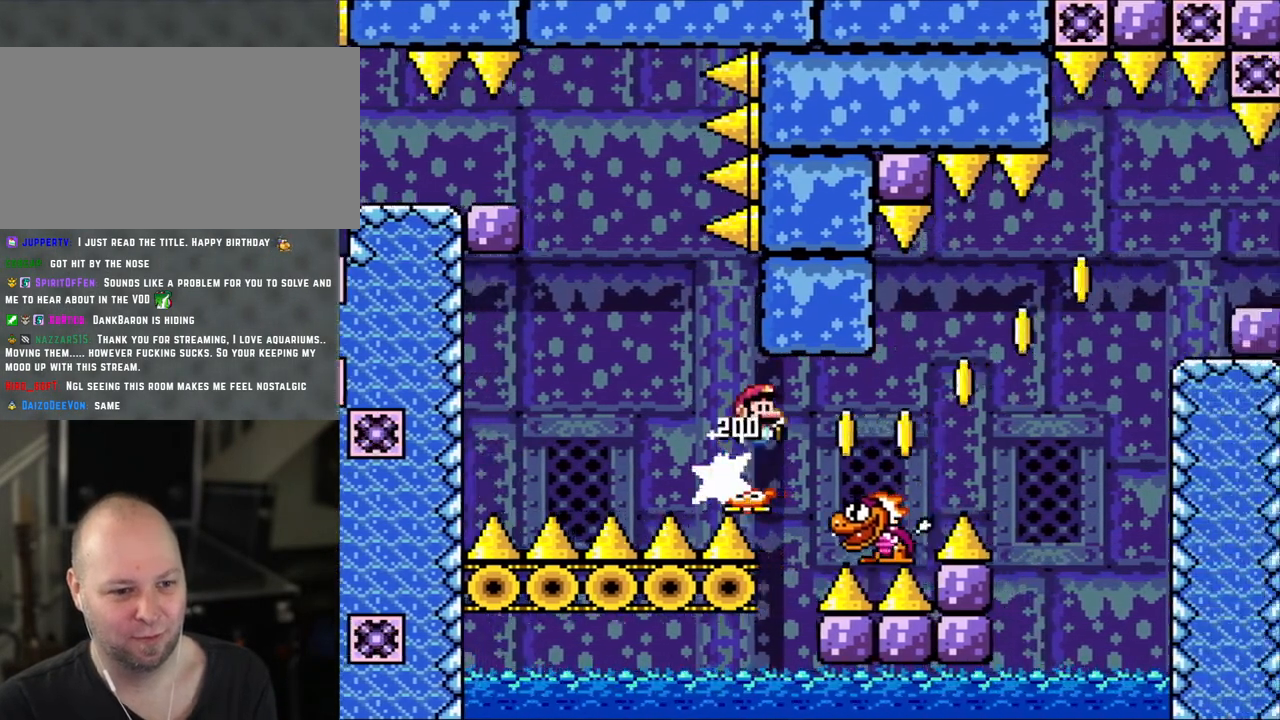
{"buttons": ["B", "Y", "DPAD_RIGHT"], "events": [[250, "B", "down"]]}
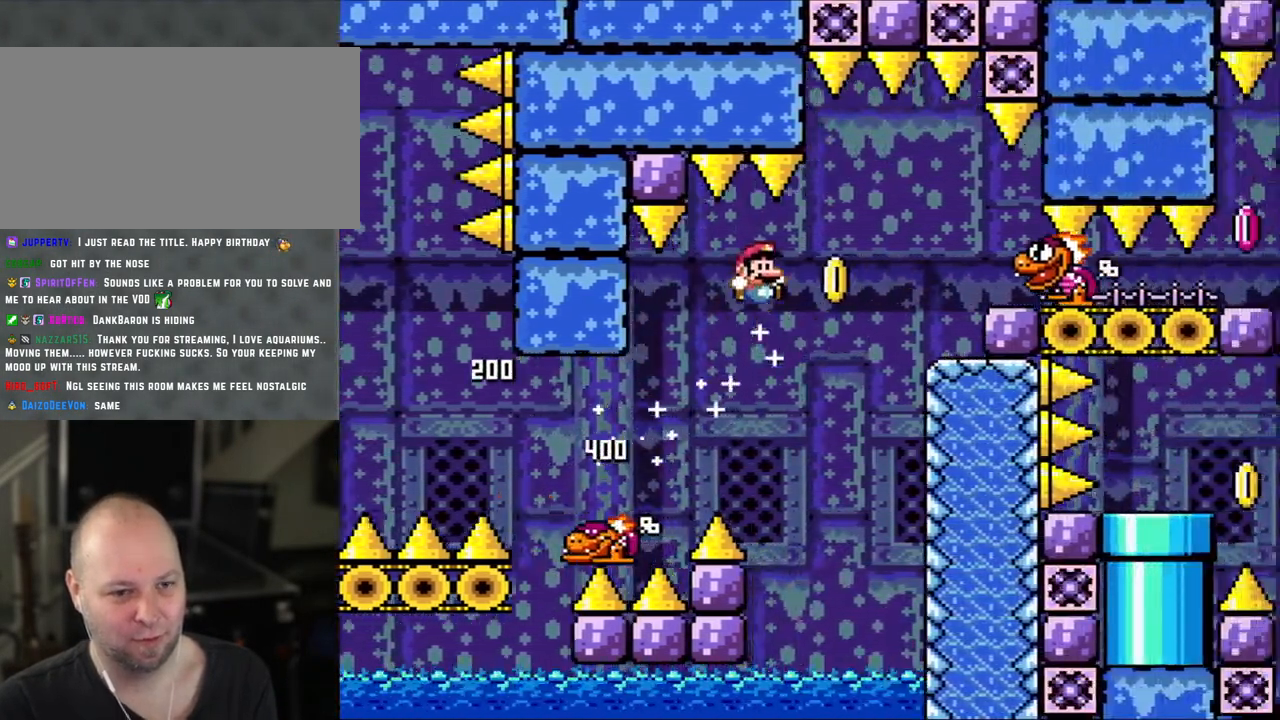
{"buttons": ["Y", "DPAD_LEFT"], "events": [[200, "B", "up"], [300, "DPAD_RIGHT", "up"], [333, "DPAD_RIGHT", "down"], [400, "DPAD_RIGHT", "up"], [433, "DPAD_LEFT", "down"]]}
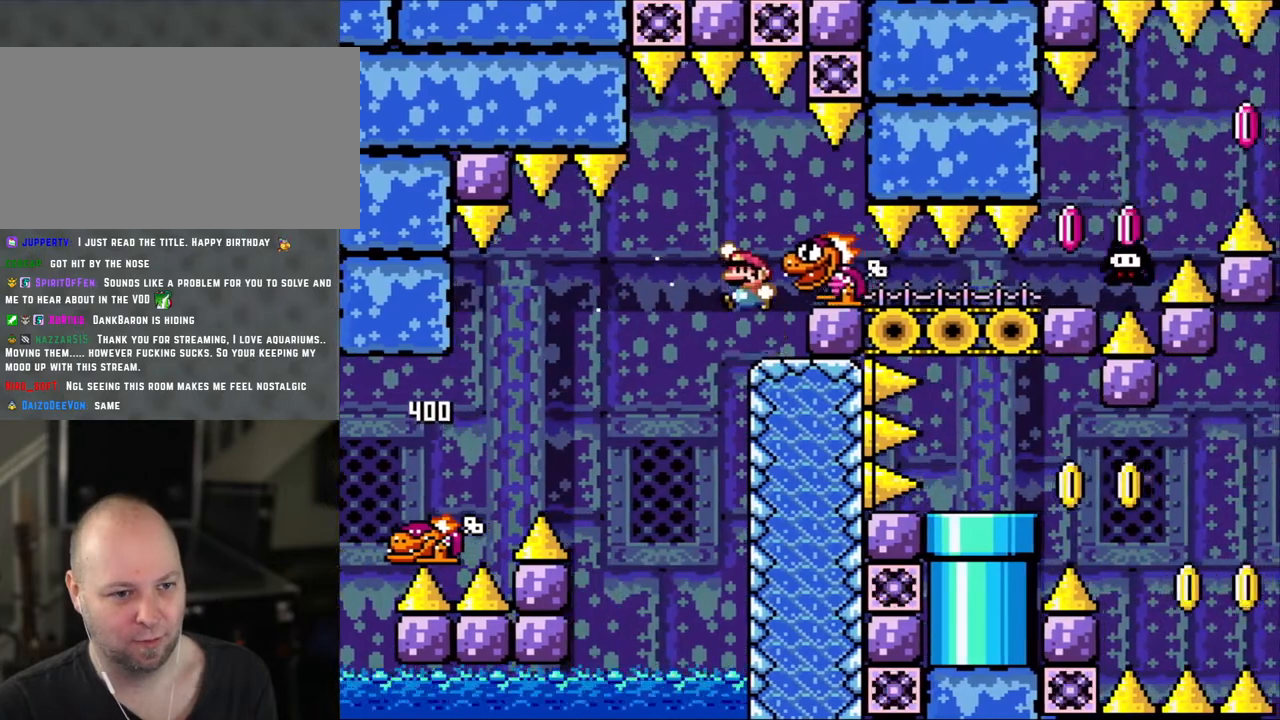
{"buttons": ["Y", "DPAD_LEFT"], "events": [[50, "B", "down"], [183, "B", "up"], [200, "DPAD_LEFT", "up"], [233, "DPAD_RIGHT", "down"], [383, "B", "down"], [483, "B", "up"], [483, "DPAD_RIGHT", "up"], [500, "DPAD_LEFT", "down"]]}
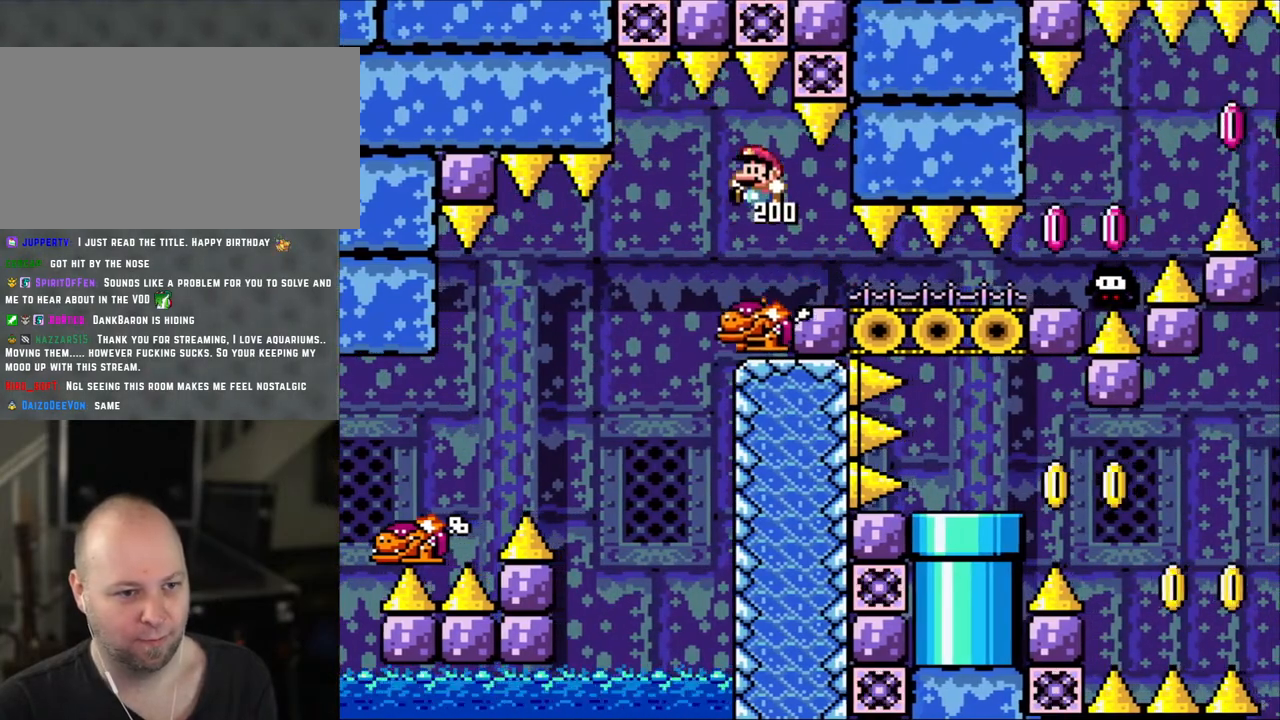
{"buttons": ["Y"], "events": [[133, "DPAD_LEFT", "up"], [233, "DPAD_RIGHT", "down"], [333, "DPAD_RIGHT", "up"]]}
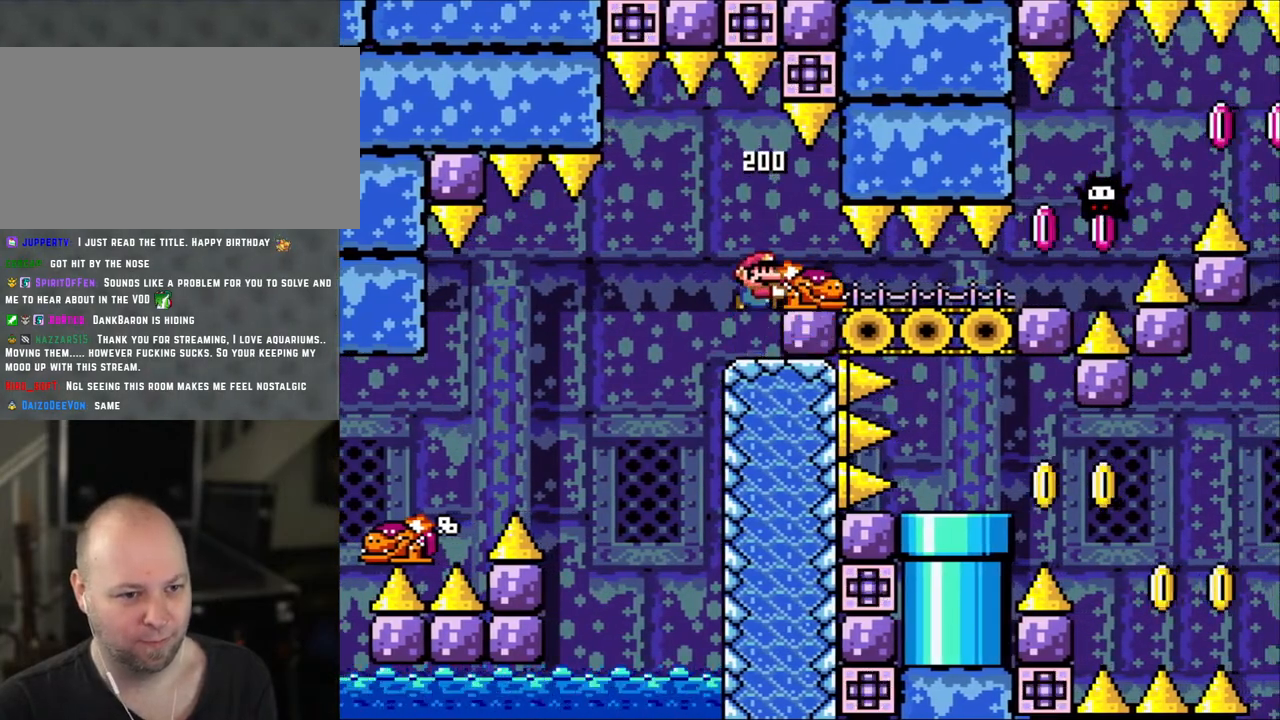
{"buttons": ["Y", "DPAD_RIGHT"], "events": [[250, "DPAD_RIGHT", "down"], [383, "DPAD_RIGHT", "up"], [450, "DPAD_RIGHT", "down"]]}
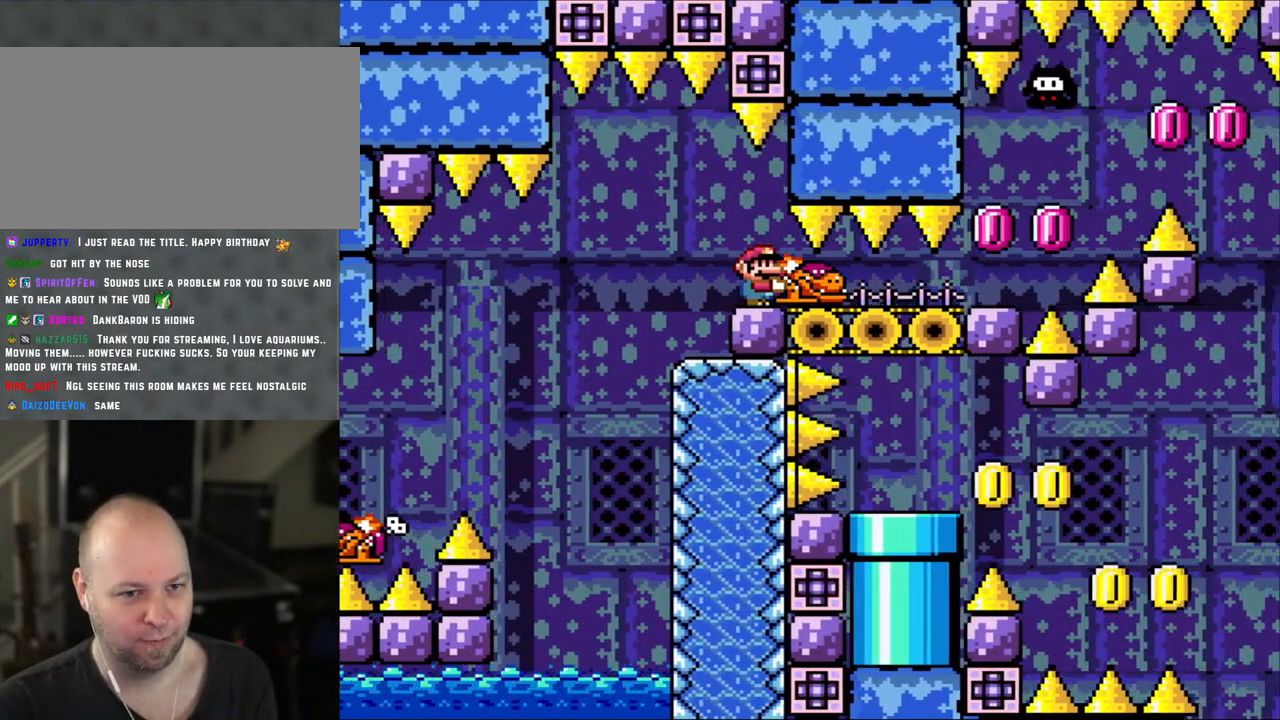
{"buttons": ["Y"], "events": [[150, "DPAD_RIGHT", "up"], [350, "DPAD_RIGHT", "down"], [500, "DPAD_RIGHT", "up"]]}
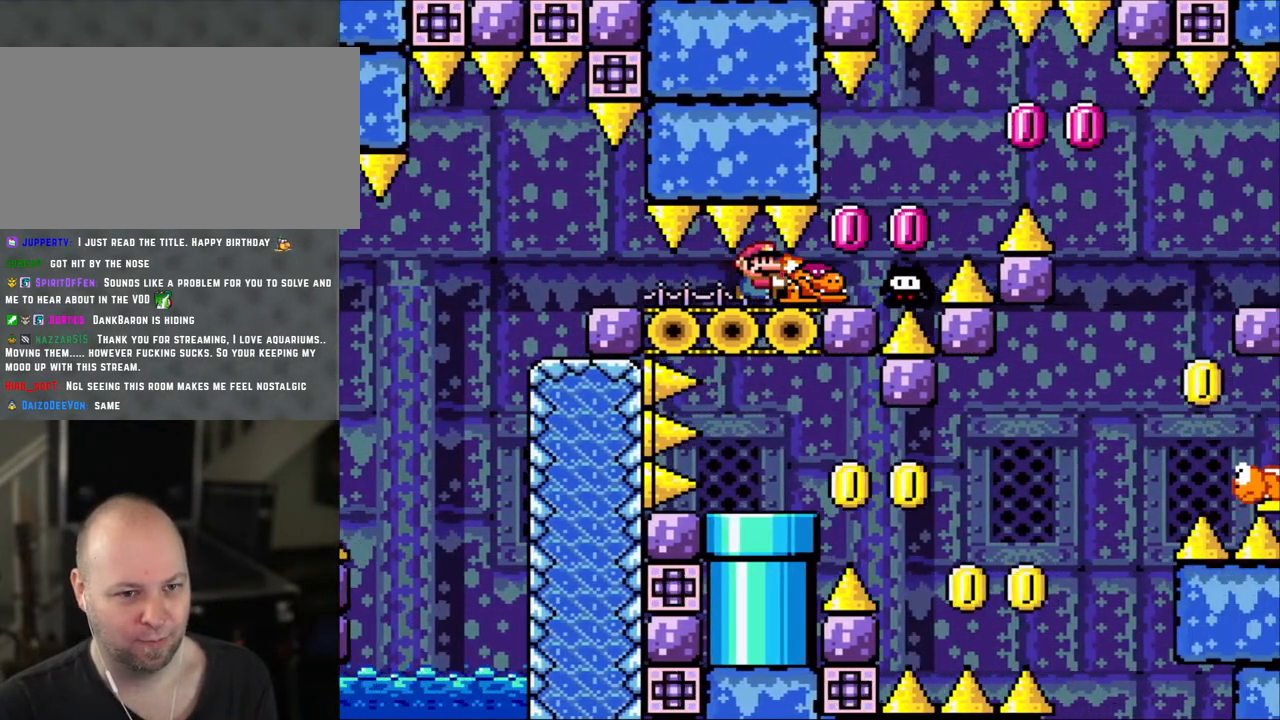
{"buttons": ["Y"], "events": [[233, "DPAD_RIGHT", "down"], [233, "Y", "up"], [333, "Y", "down"], [350, "DPAD_RIGHT", "up"]]}
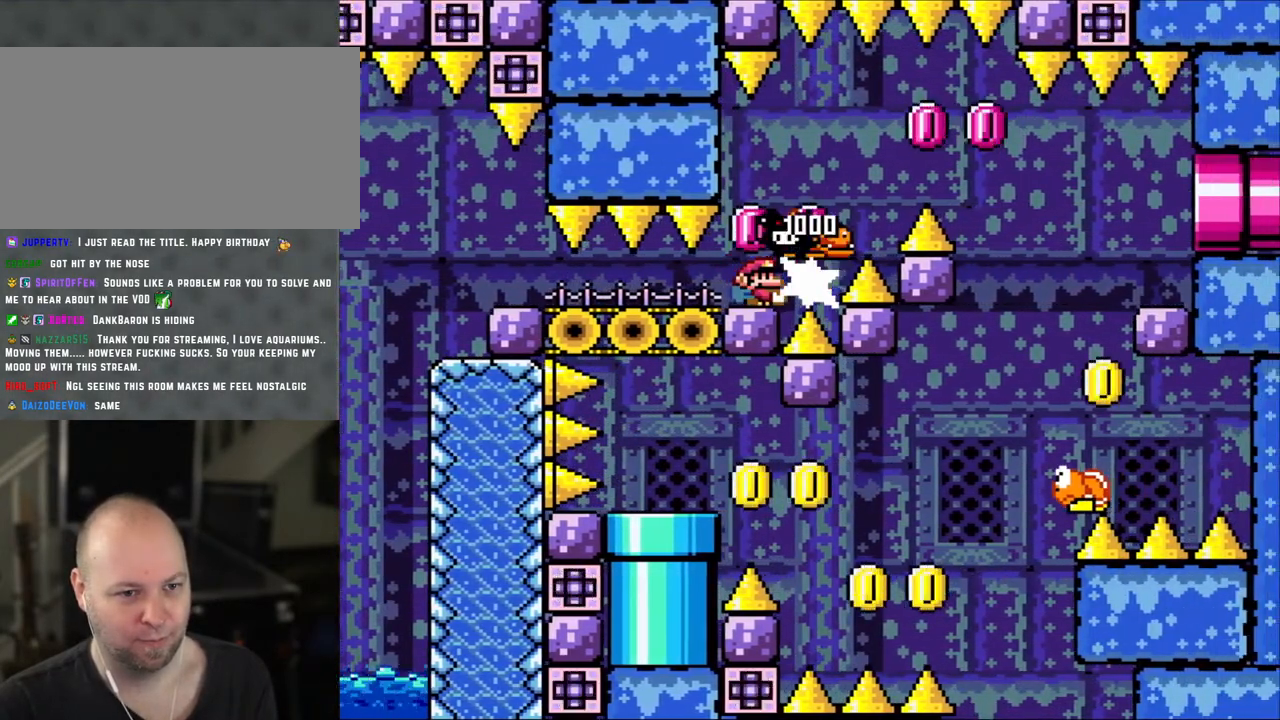
{"buttons": ["Y"], "events": [[233, "DPAD_LEFT", "down"], [450, "DPAD_LEFT", "up"]]}